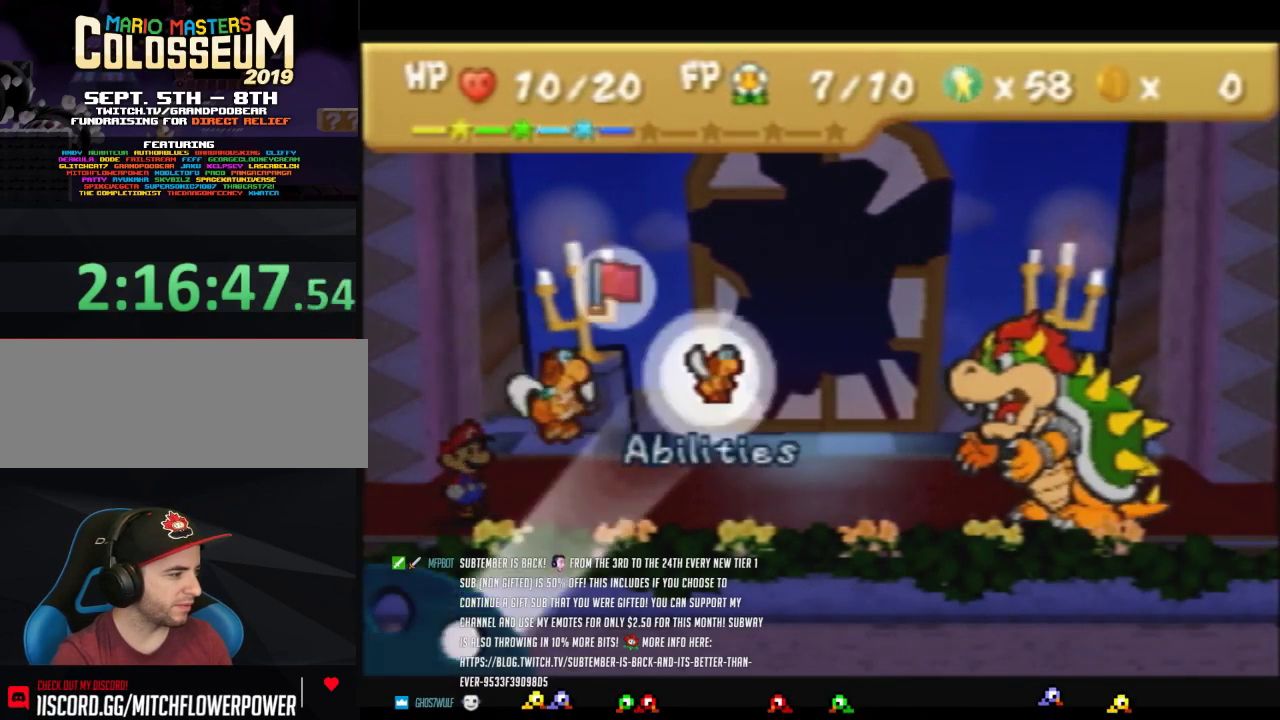
Gameplay with a controller (Nintendo layout); each line is a JSON object with the inputs held at the frame after it. "events" lists button and stick changes between this image and that frame as [ms after this image, input, new state], when the widget could be followed in between. Not read: L3 R3 left_stick.
{"buttons": ["A"], "events": [[500, "A", "down"]]}
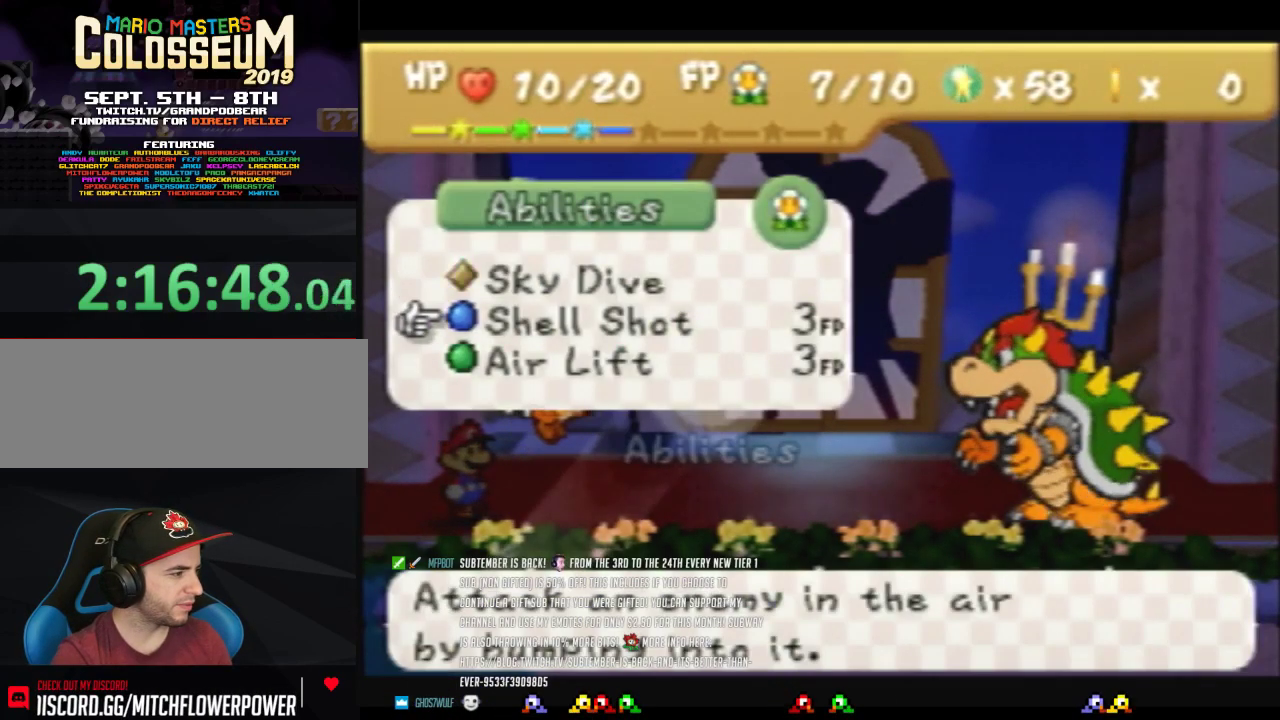
{"buttons": [], "events": [[100, "A", "up"], [167, "A", "down"], [217, "A", "up"]]}
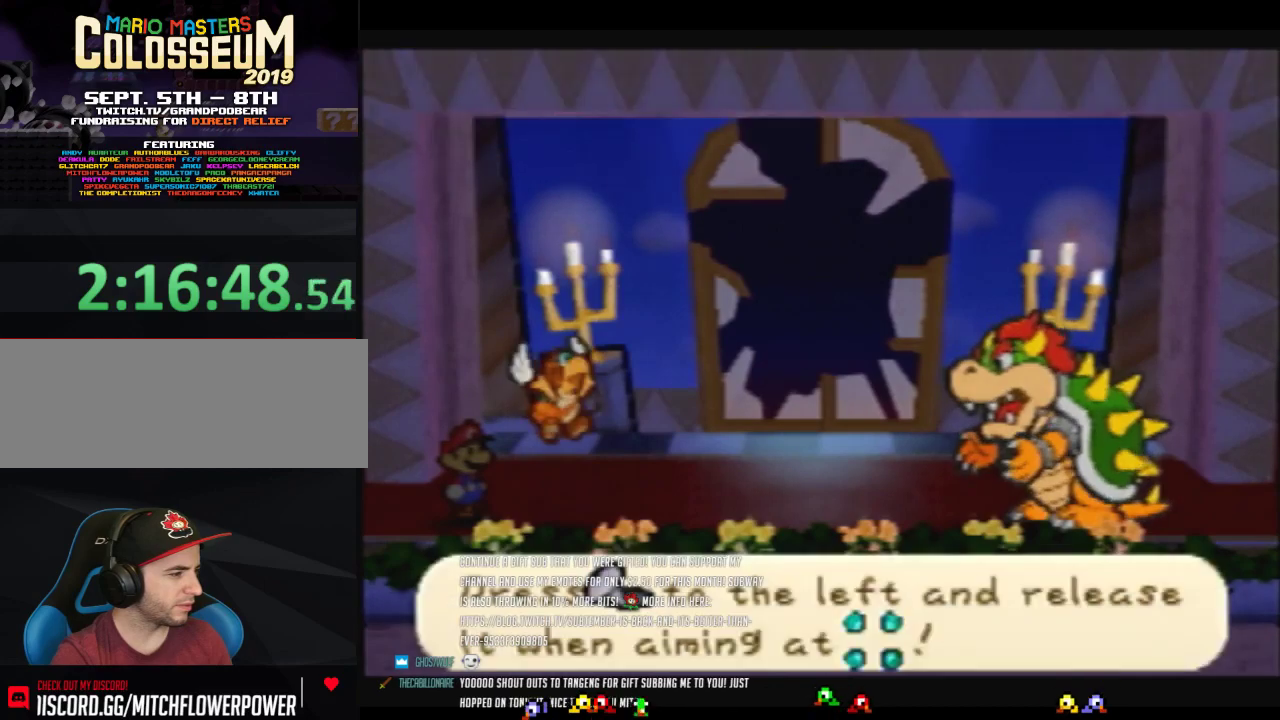
{"buttons": [], "events": []}
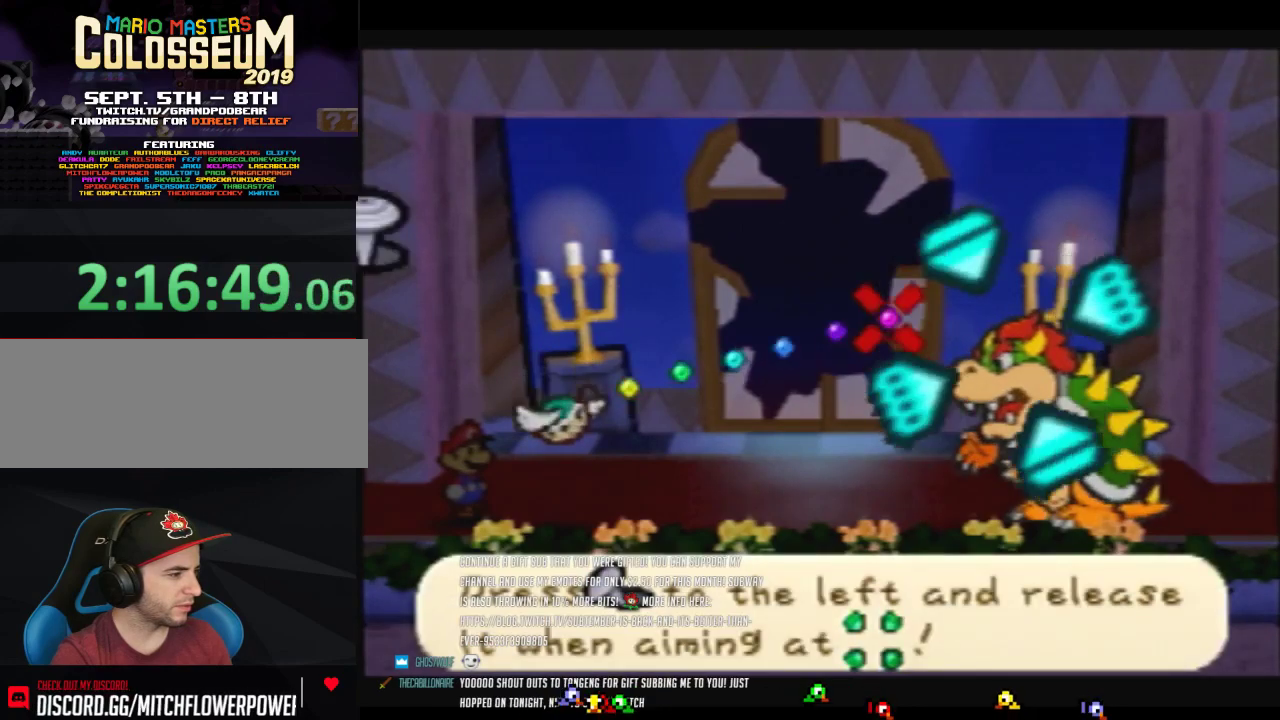
{"buttons": [], "events": []}
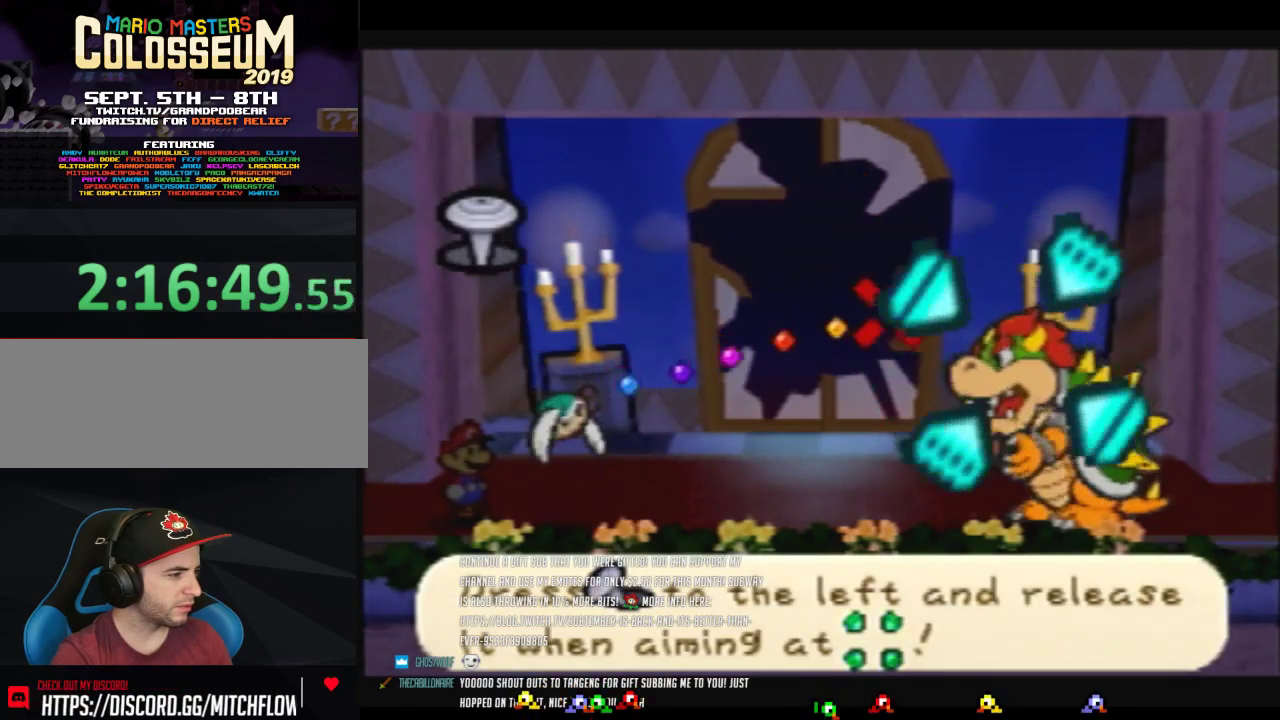
{"buttons": [], "events": []}
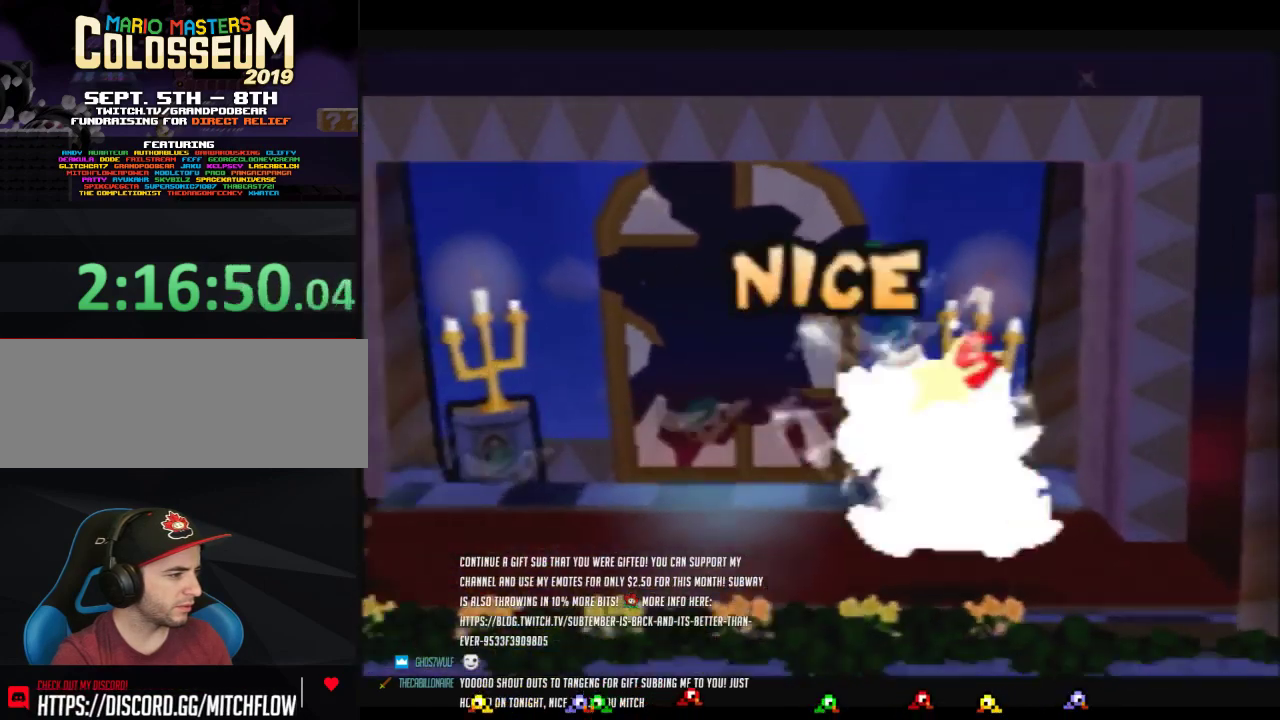
{"buttons": [], "events": []}
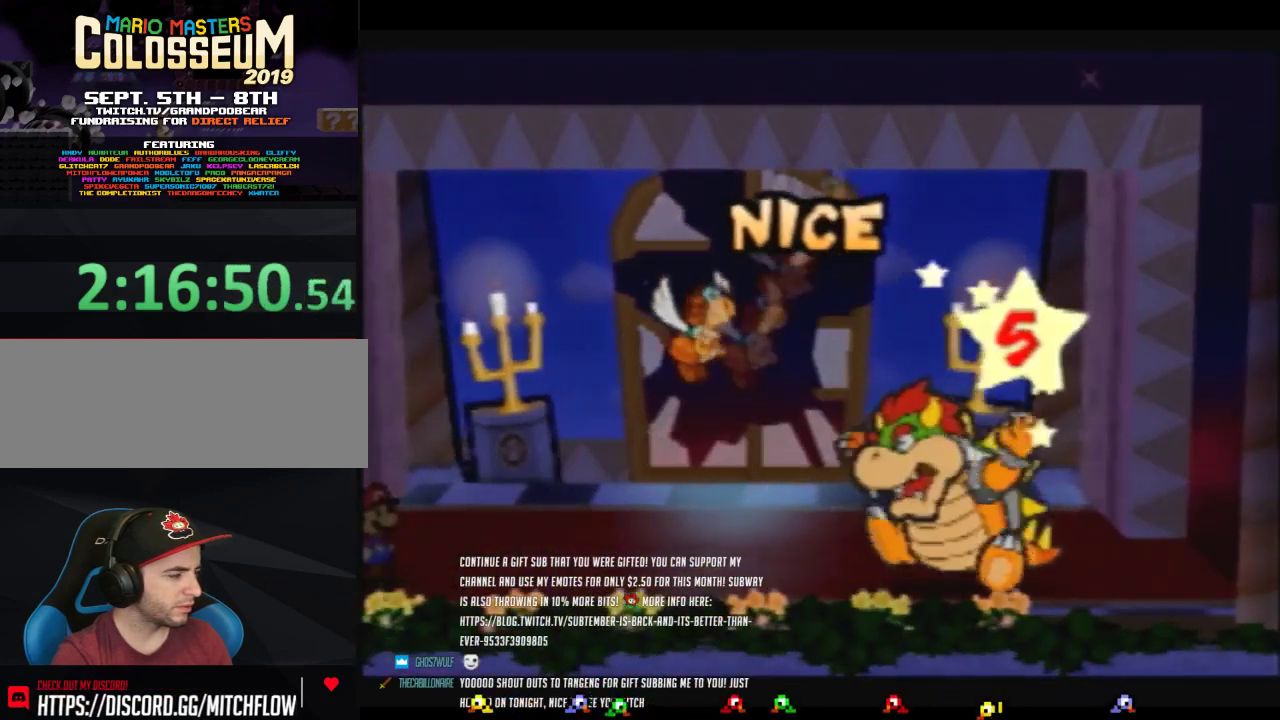
{"buttons": [], "events": []}
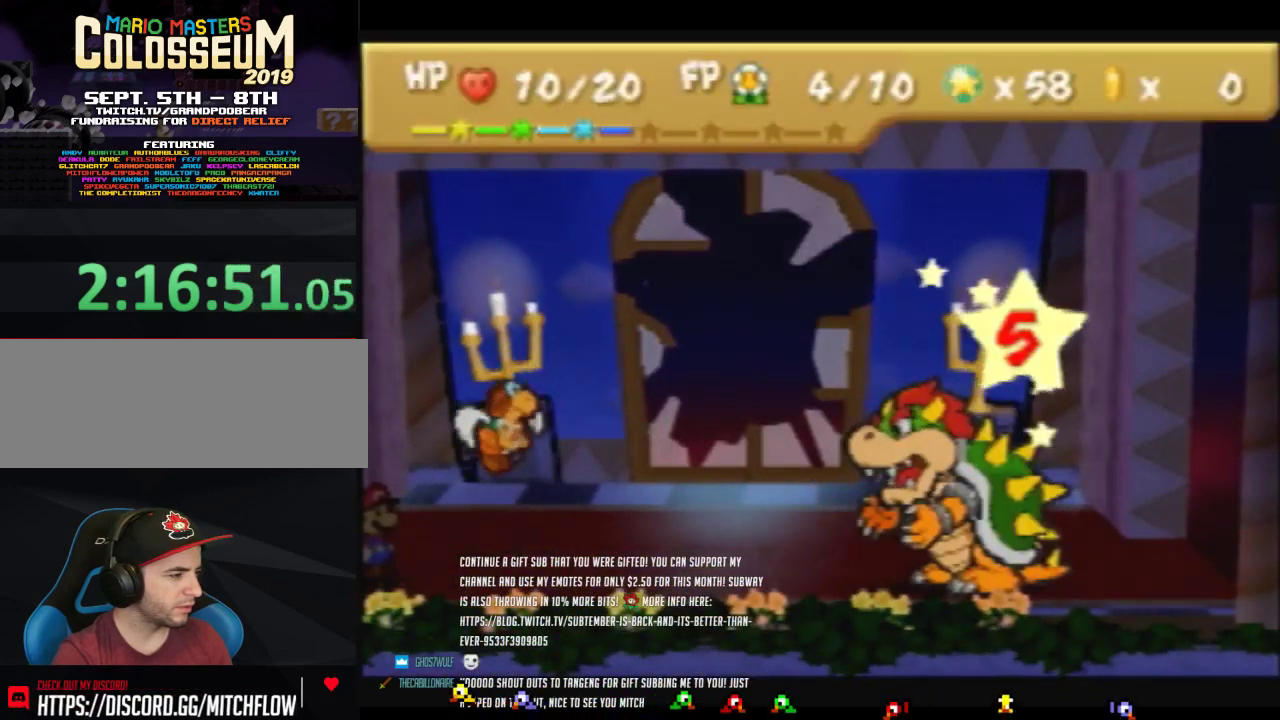
{"buttons": [], "events": []}
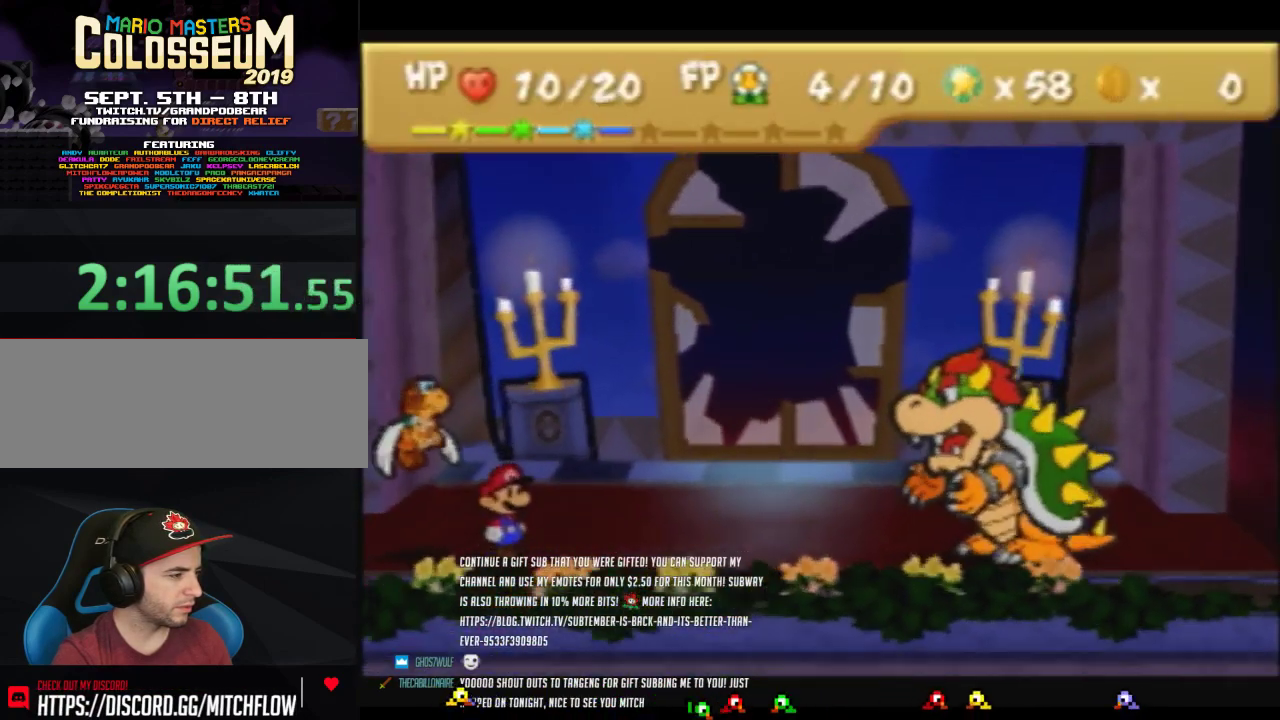
{"buttons": [], "events": []}
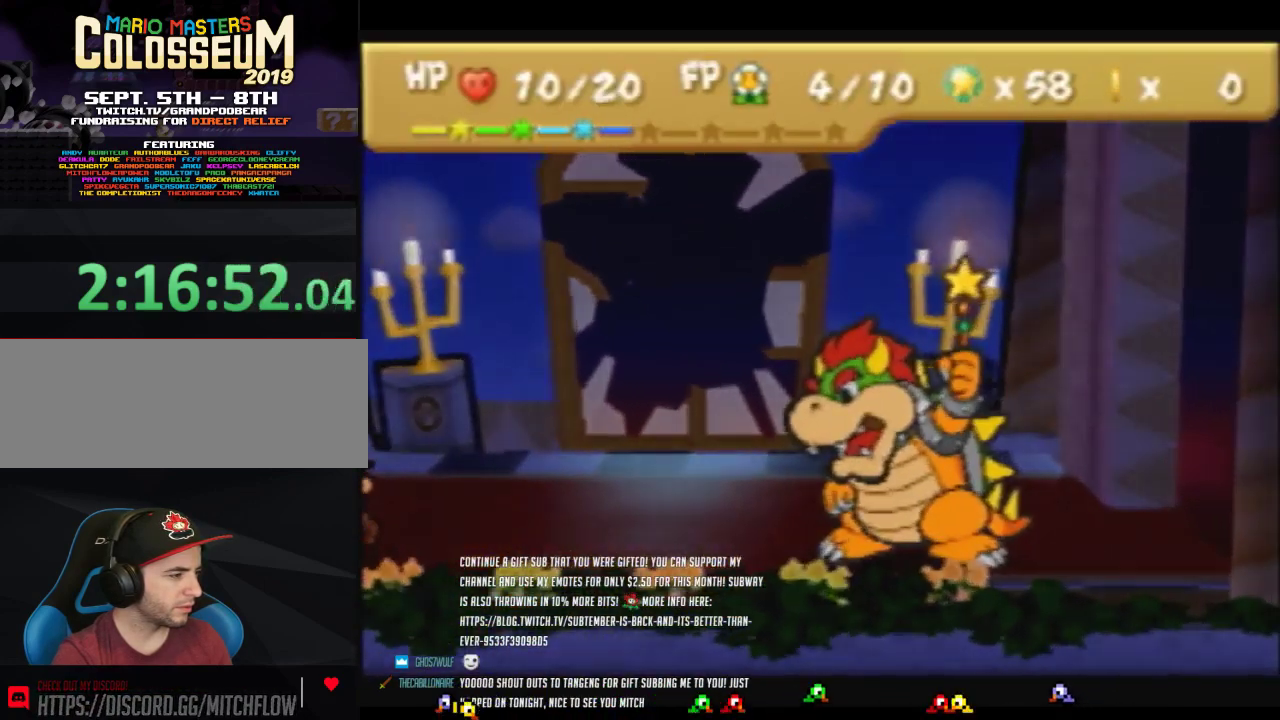
{"buttons": [], "events": []}
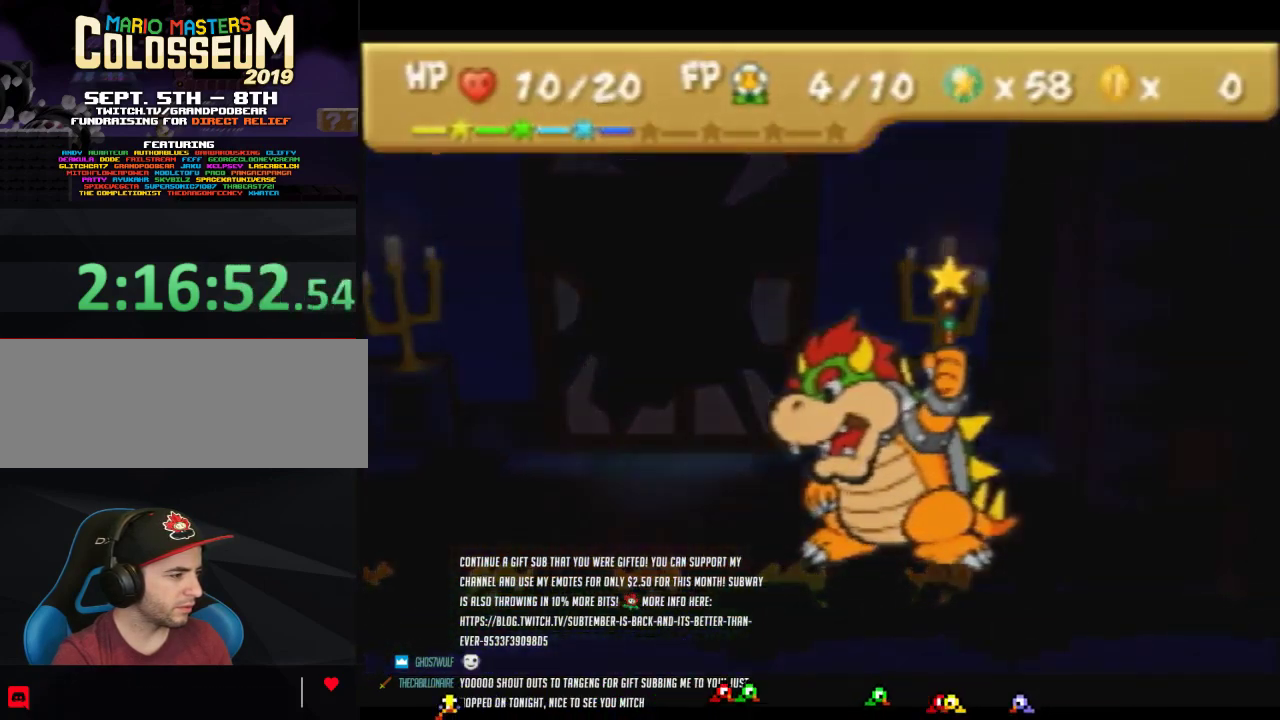
{"buttons": [], "events": []}
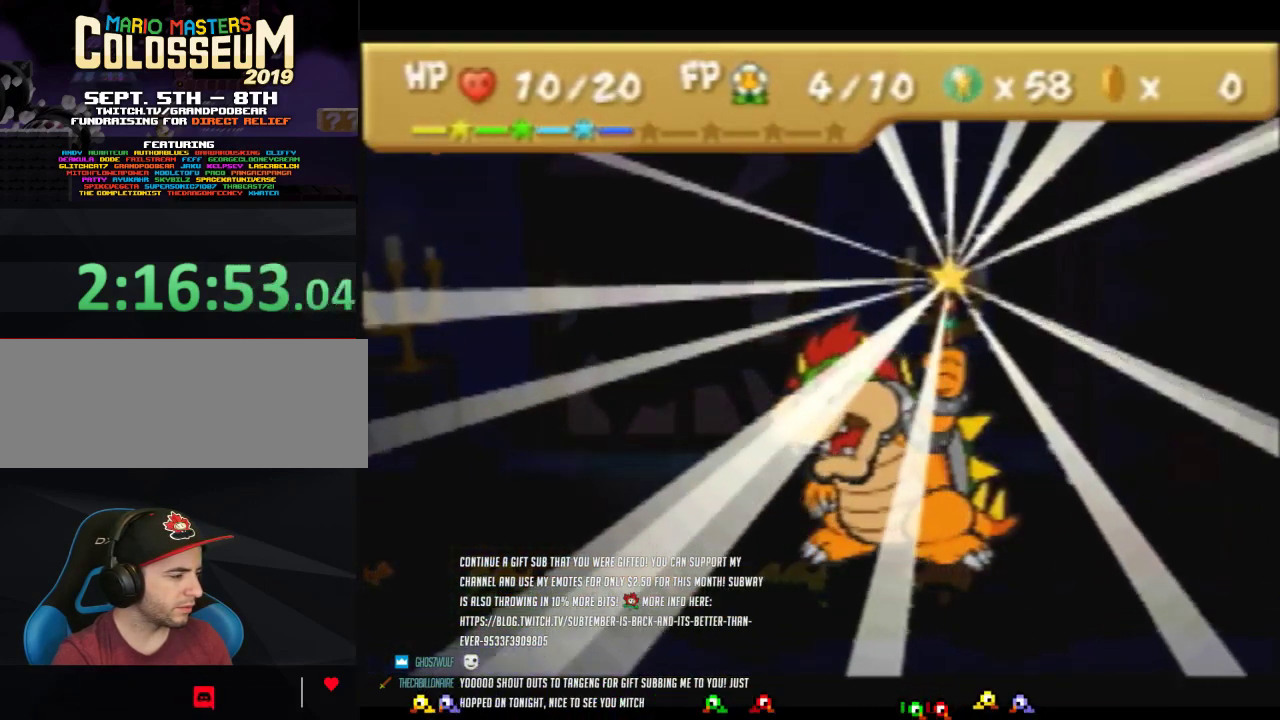
{"buttons": [], "events": []}
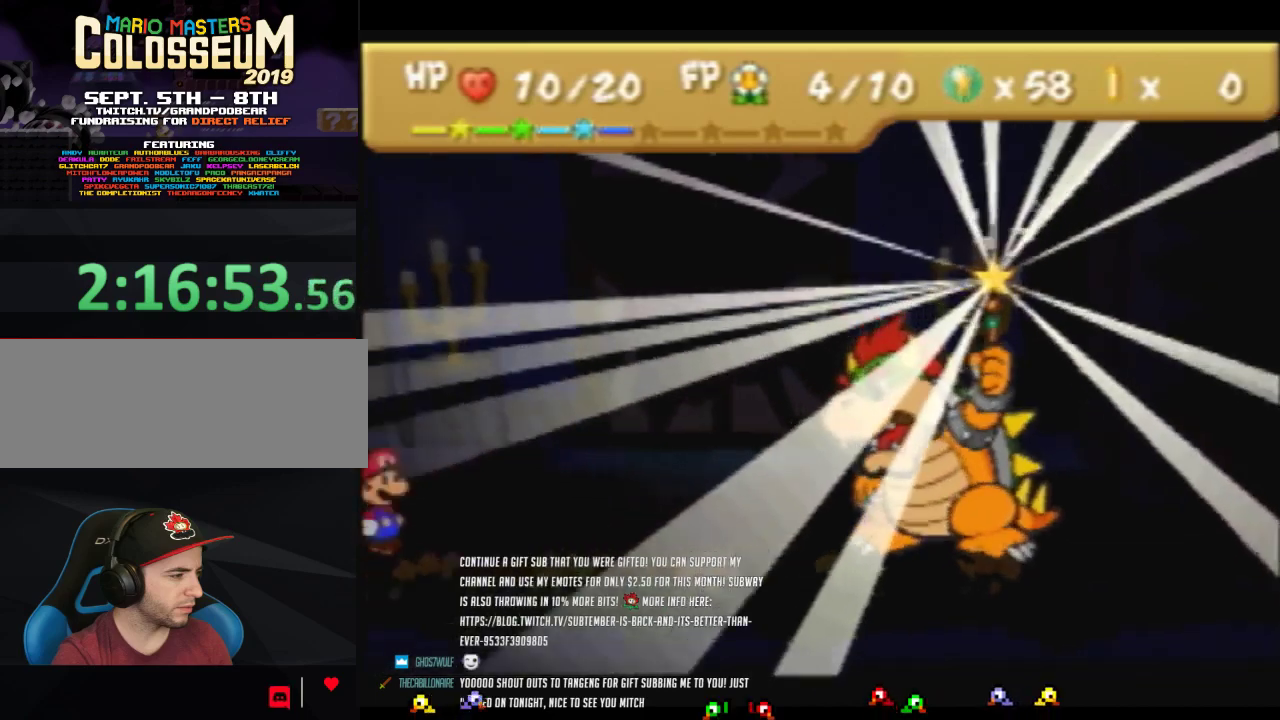
{"buttons": ["A"], "events": [[467, "A", "down"]]}
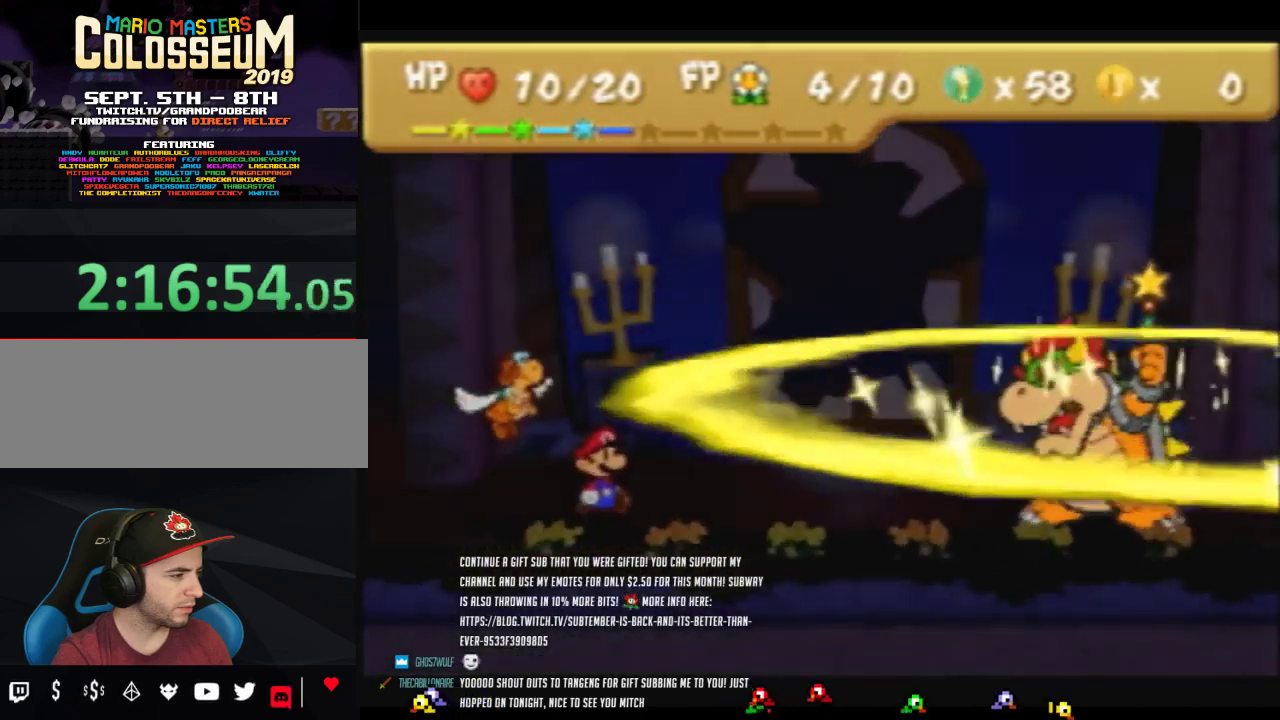
{"buttons": ["A"], "events": []}
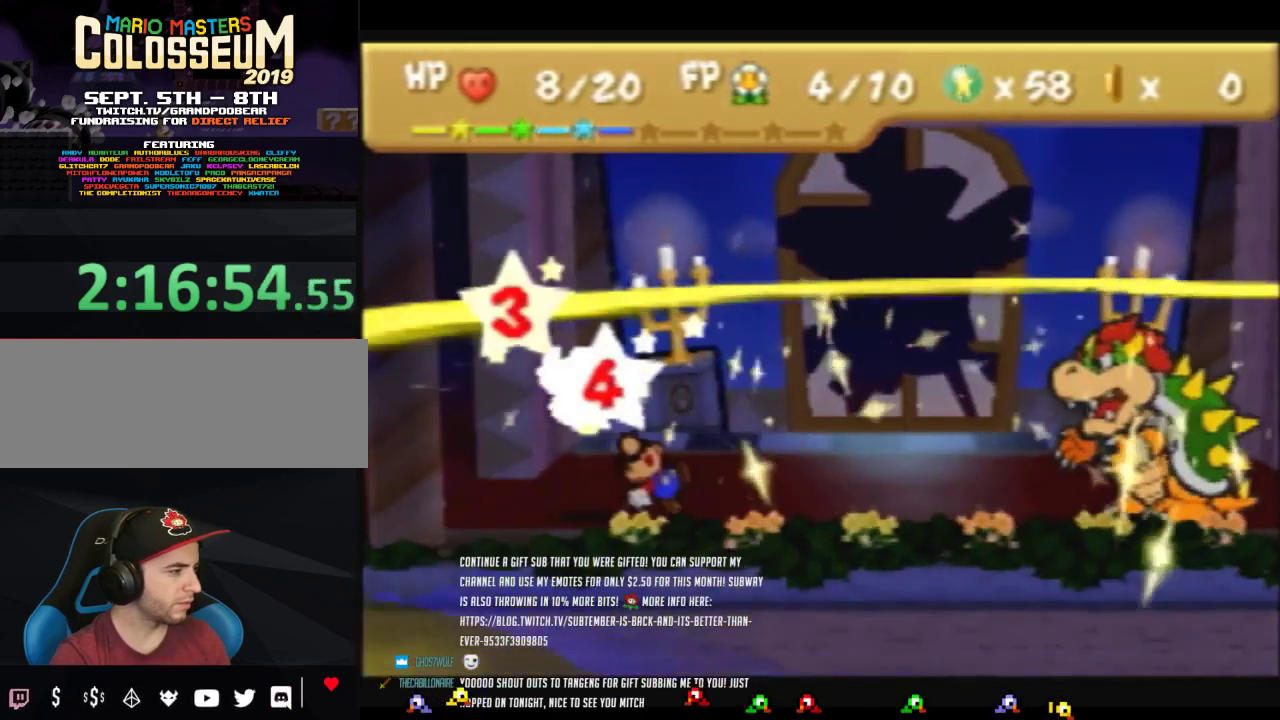
{"buttons": [], "events": [[133, "A", "up"]]}